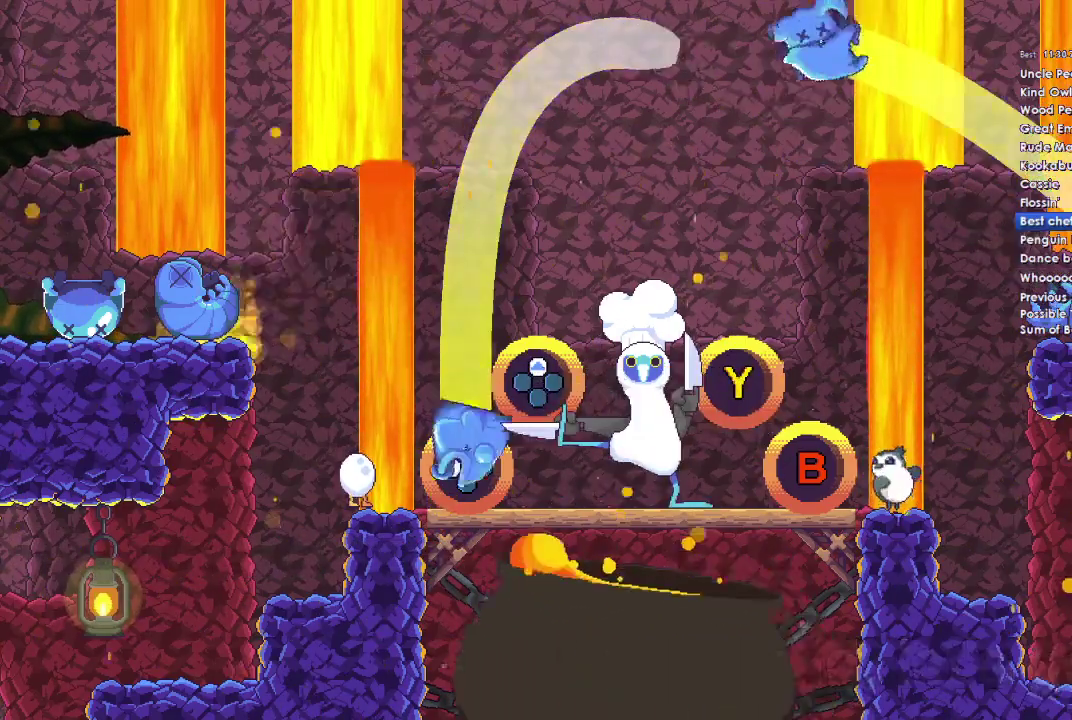
Gameplay with a controller (Xbox layout); each line is a JSON object with the inputs held at the frame after it. "events" lists button and stick changes between this image and that frame as [ms after this image, input, new state], when the widget could be followed in between.
{"buttons": ["DPAD_LEFT"], "left_stick": "center", "right_stick": "center", "events": [[33, "DPAD_LEFT", "down"]]}
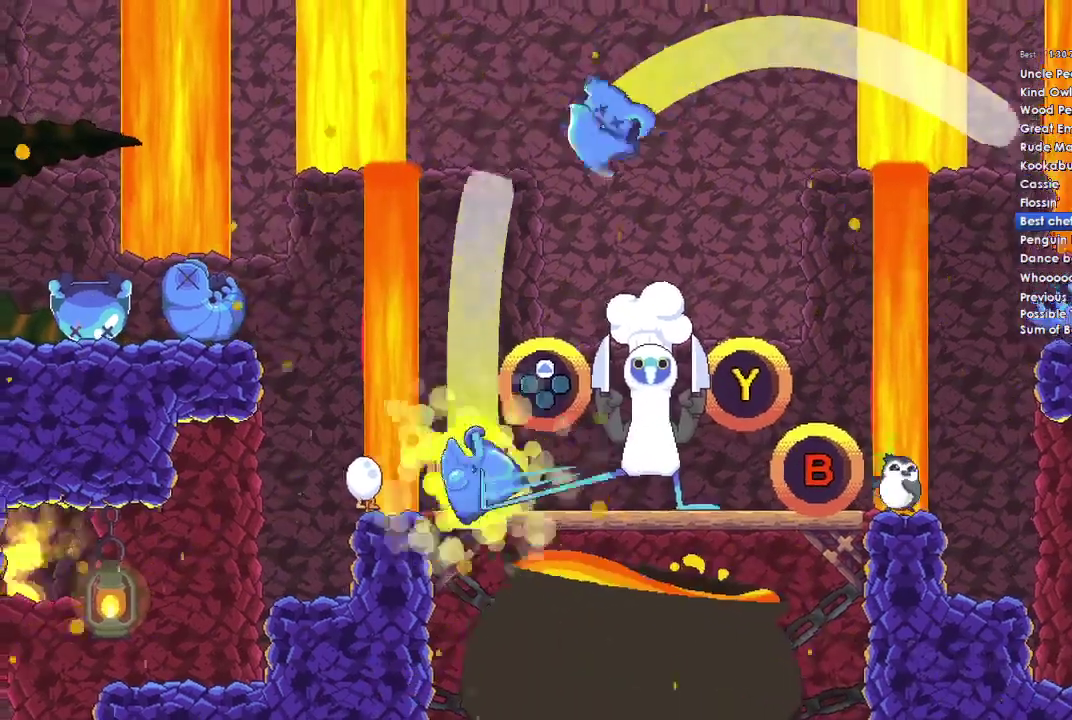
{"buttons": [], "left_stick": "center", "right_stick": "center", "events": [[467, "DPAD_LEFT", "up"]]}
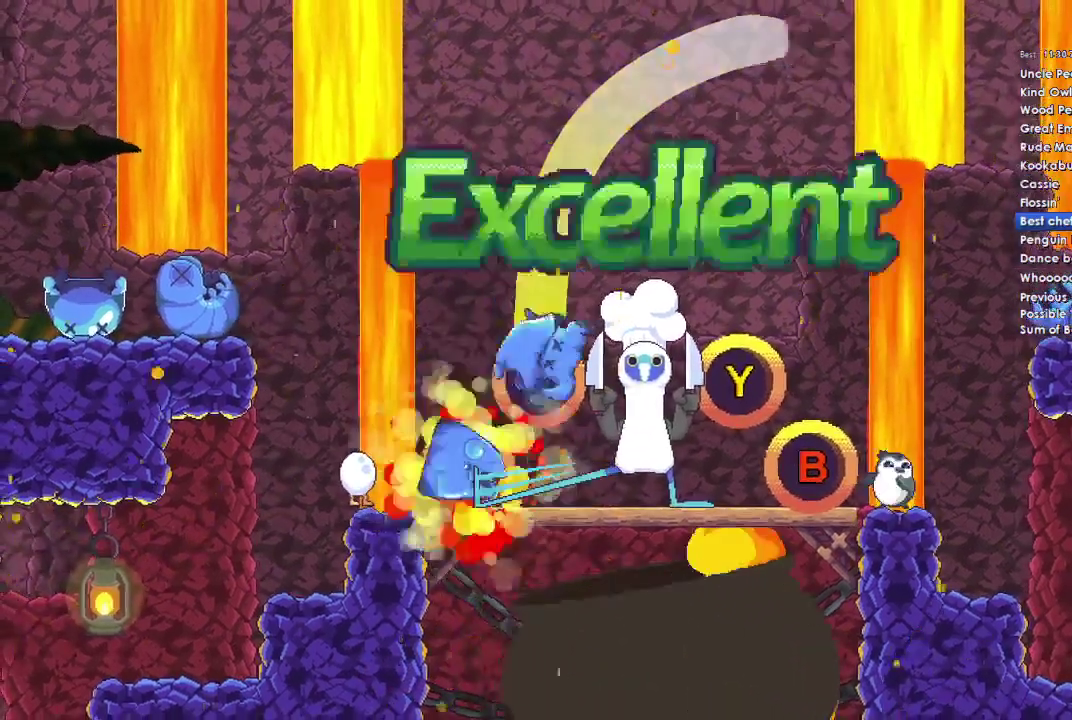
{"buttons": ["DPAD_UP"], "left_stick": "center", "right_stick": "center", "events": [[67, "DPAD_UP", "down"]]}
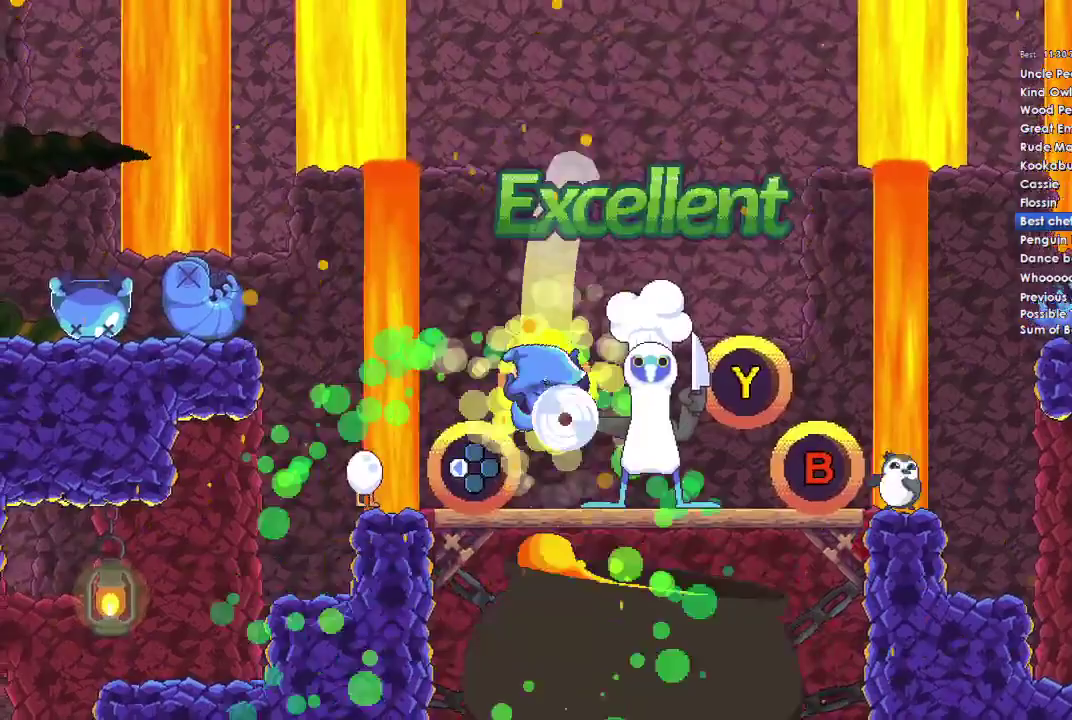
{"buttons": [], "left_stick": "center", "right_stick": "center", "events": [[400, "DPAD_UP", "up"]]}
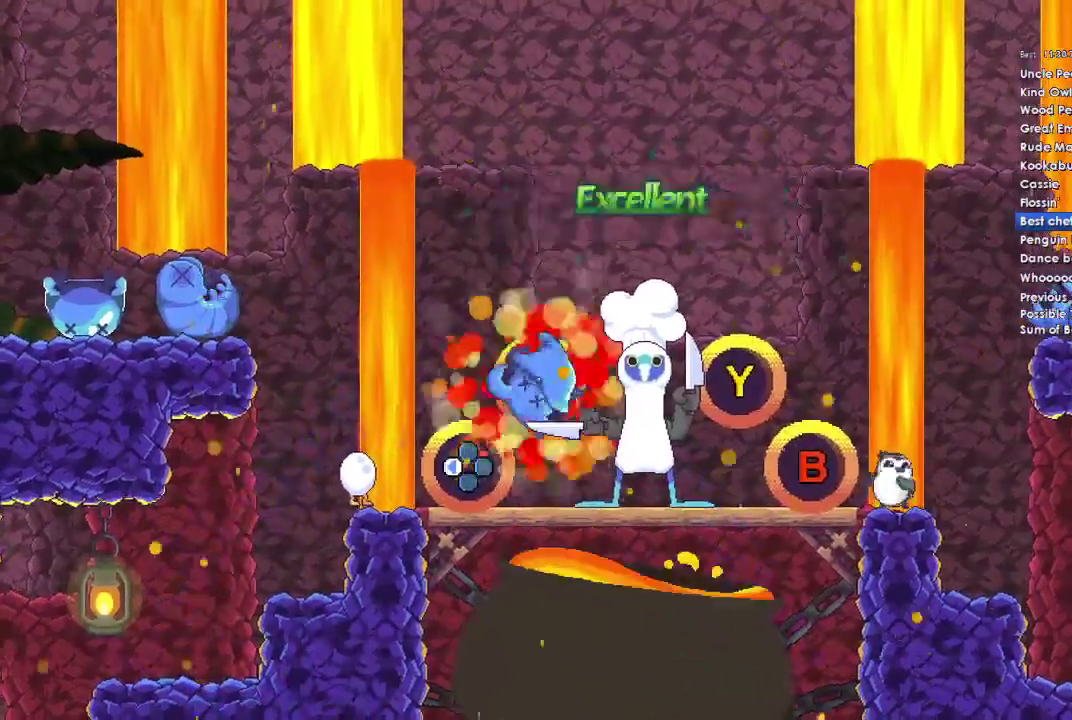
{"buttons": [], "left_stick": "center", "right_stick": "center", "events": []}
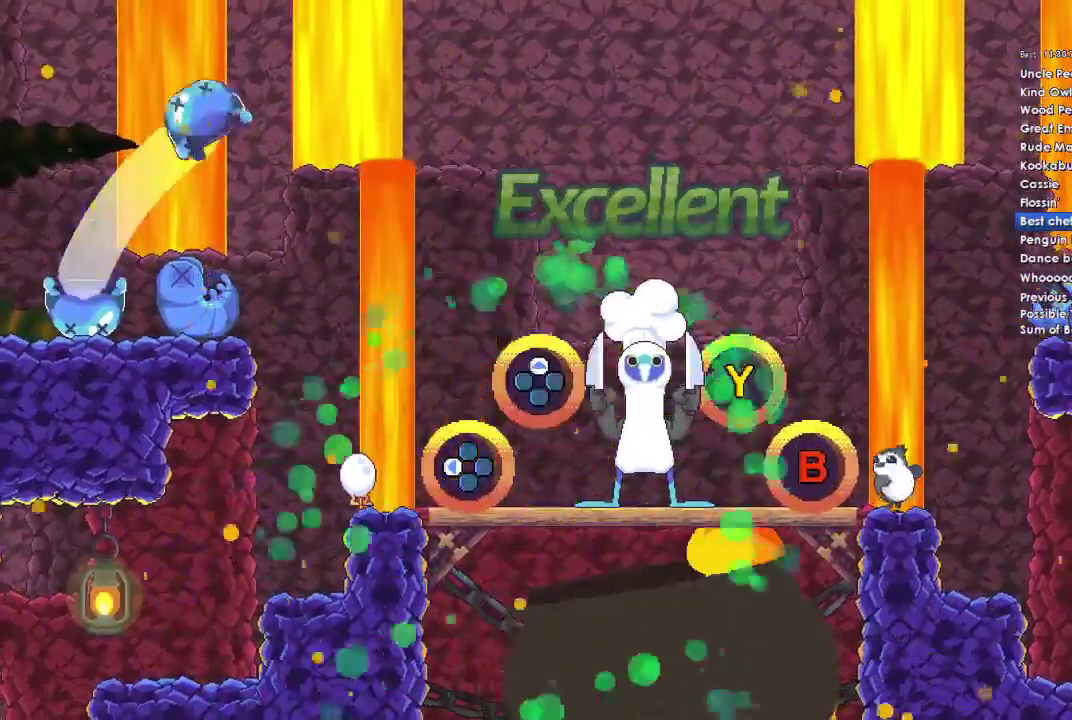
{"buttons": [], "left_stick": "center", "right_stick": "center", "events": []}
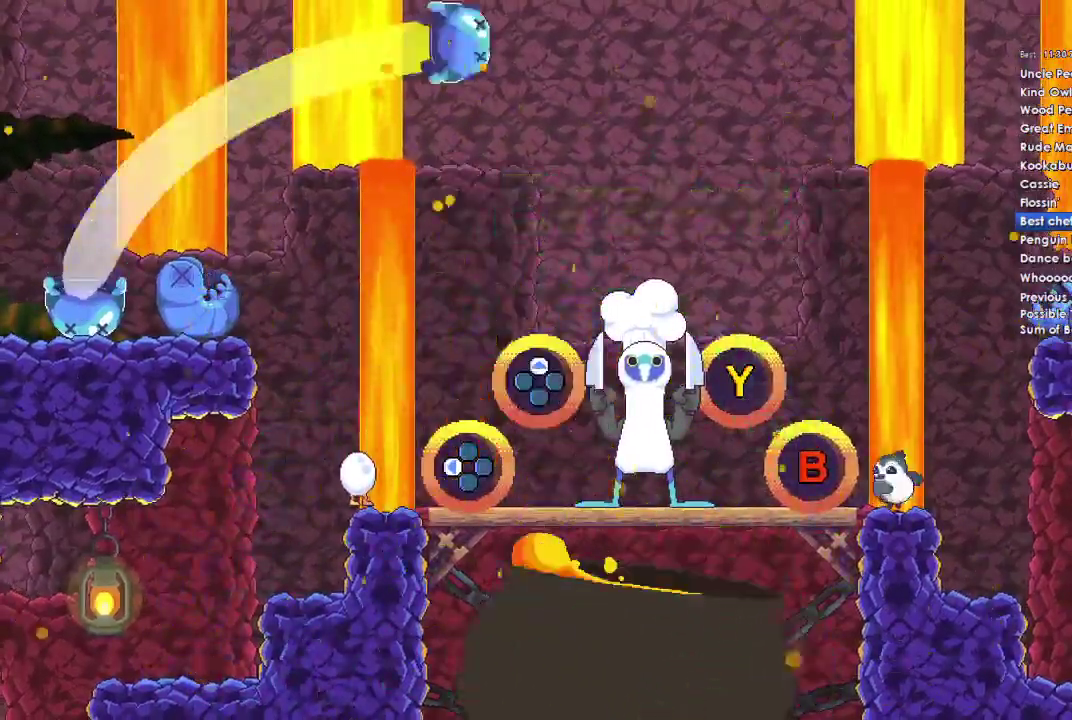
{"buttons": [], "left_stick": "center", "right_stick": "center", "events": []}
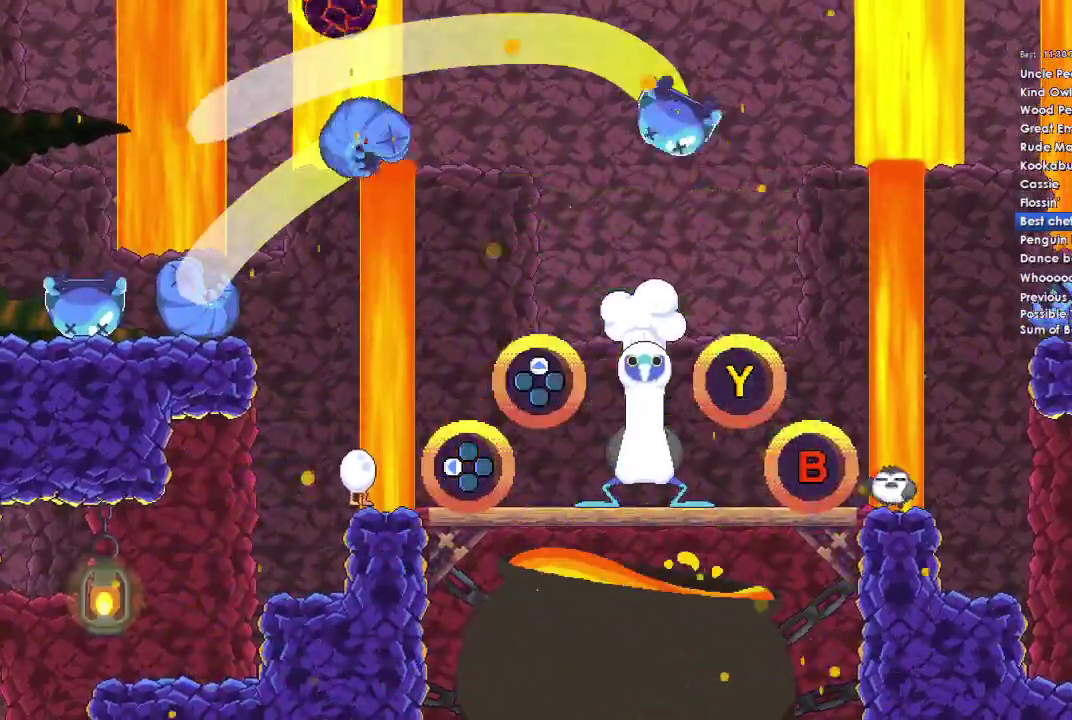
{"buttons": ["Y"], "left_stick": "center", "right_stick": "center", "events": [[500, "Y", "down"]]}
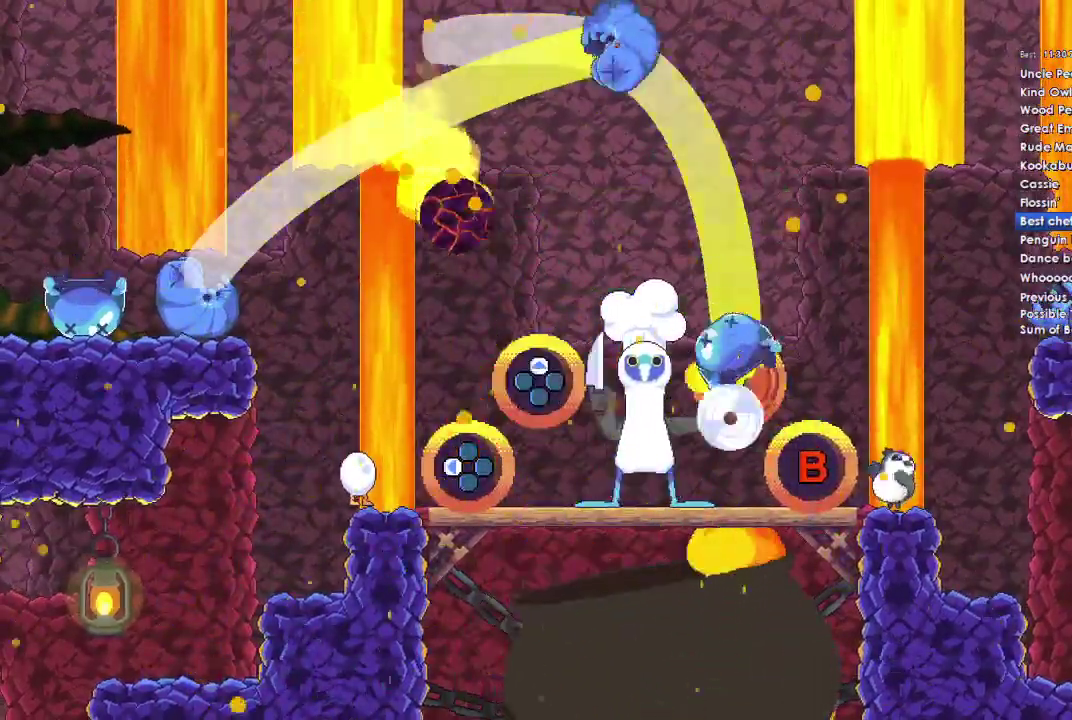
{"buttons": ["Y"], "left_stick": "center", "right_stick": "center", "events": []}
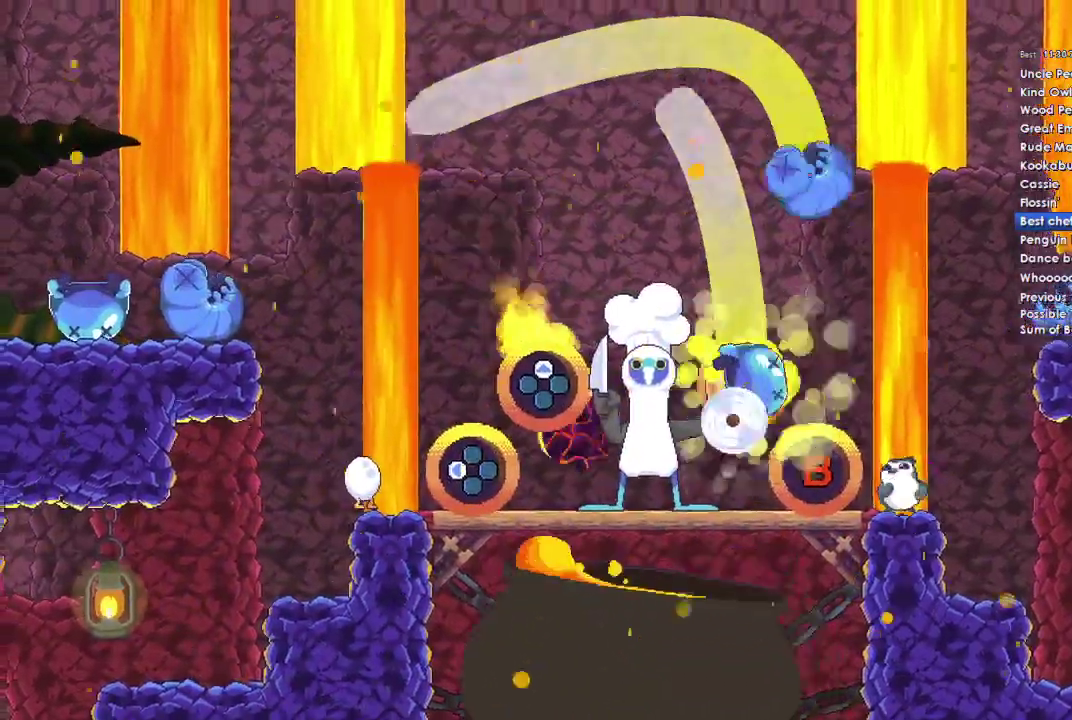
{"buttons": [], "left_stick": "center", "right_stick": "center", "events": [[500, "Y", "up"]]}
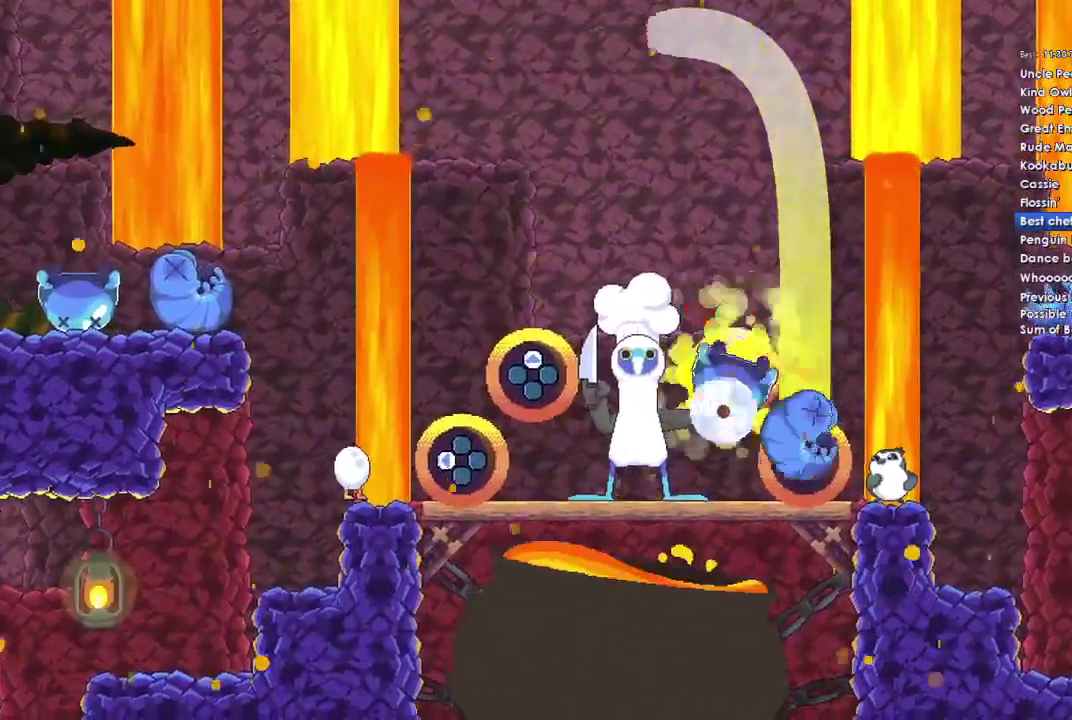
{"buttons": ["B"], "left_stick": "center", "right_stick": "center", "events": [[67, "B", "down"]]}
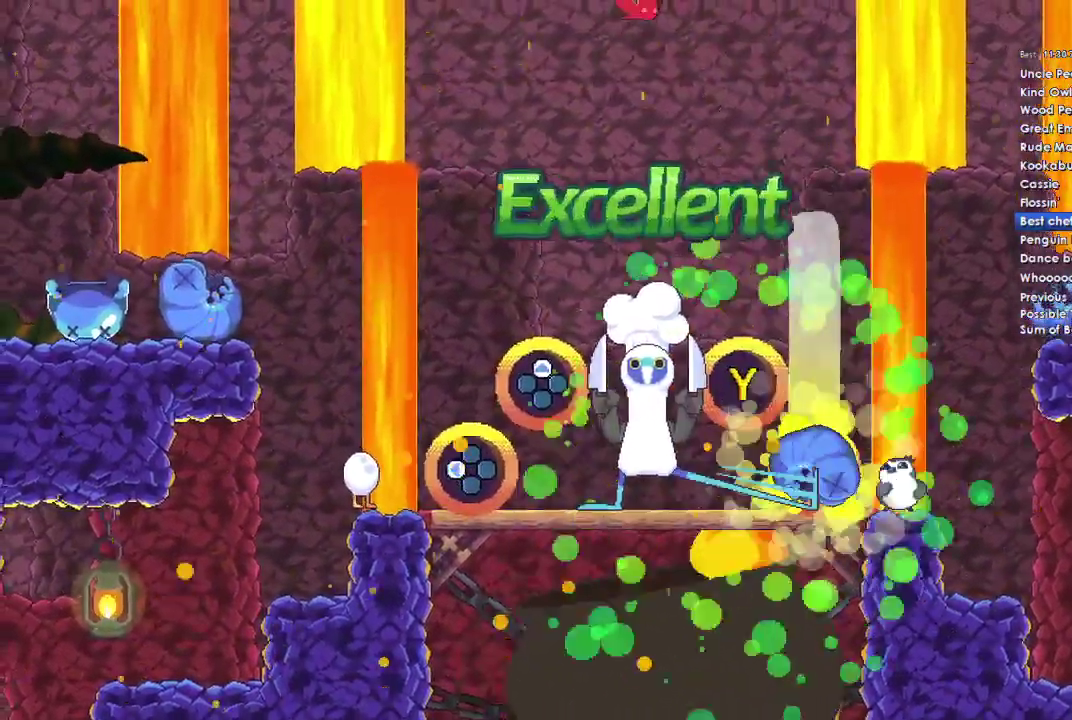
{"buttons": [], "left_stick": "center", "right_stick": "center", "events": [[433, "B", "up"]]}
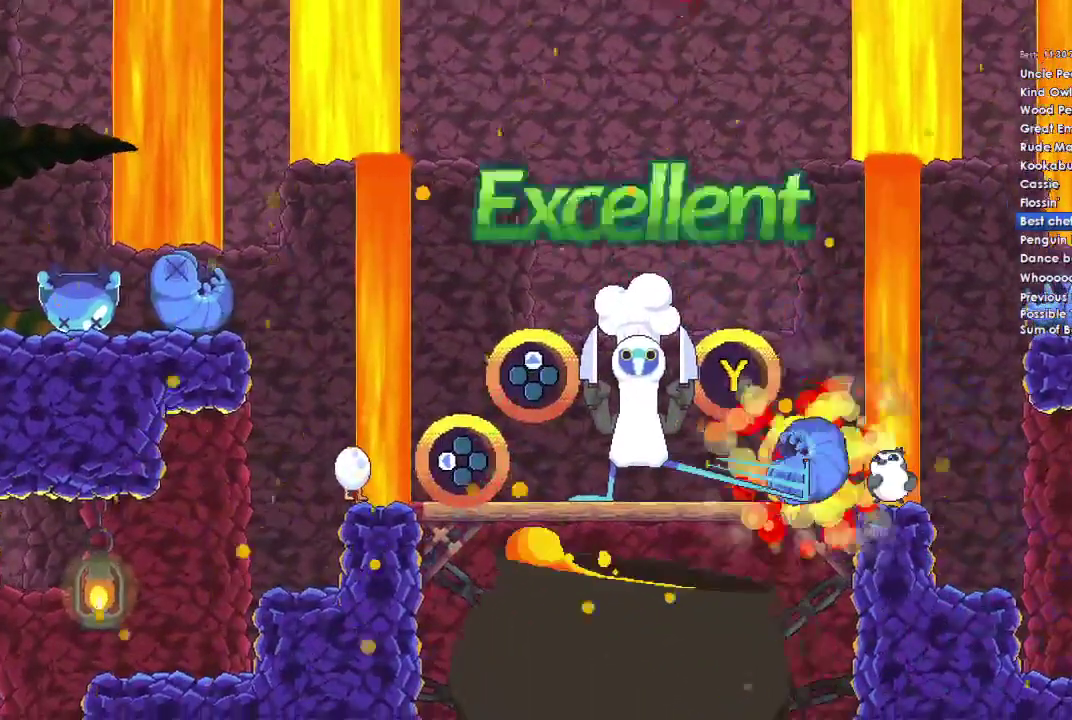
{"buttons": [], "left_stick": "center", "right_stick": "center", "events": []}
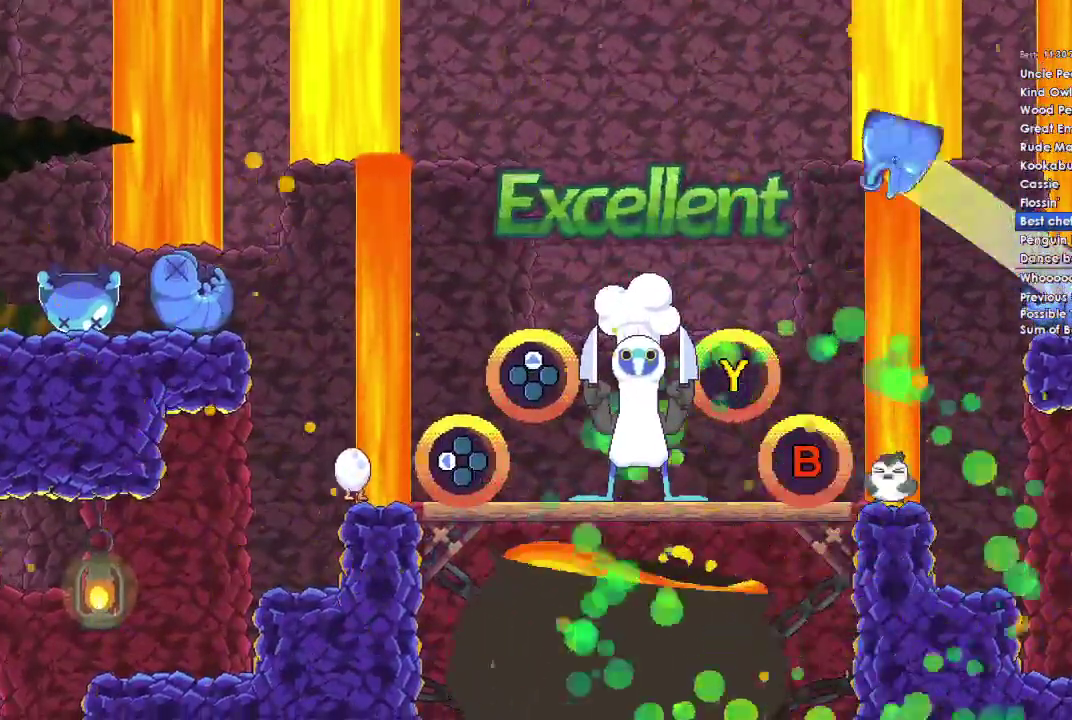
{"buttons": [], "left_stick": "center", "right_stick": "center", "events": []}
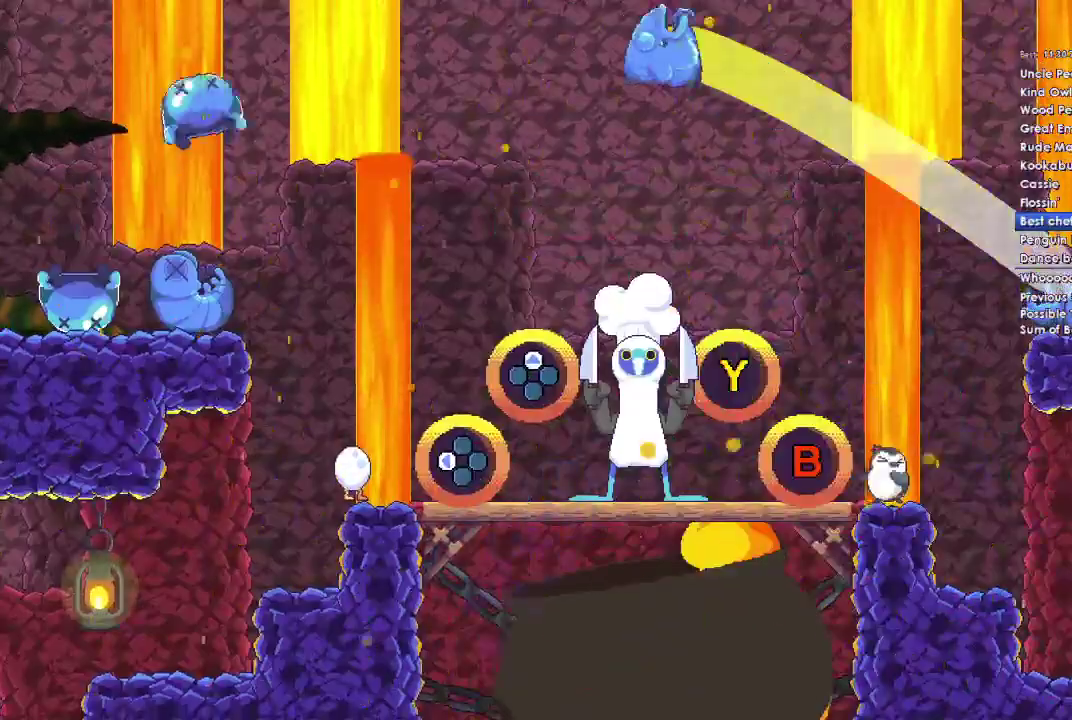
{"buttons": [], "left_stick": "center", "right_stick": "center", "events": []}
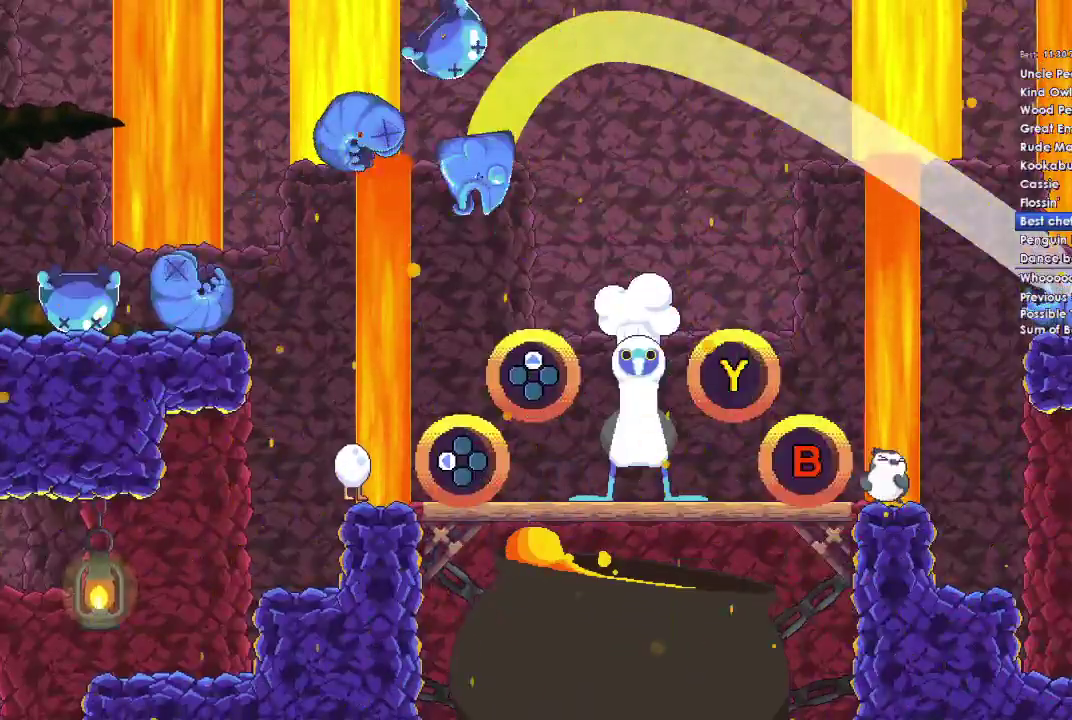
{"buttons": [], "left_stick": "center", "right_stick": "center", "events": []}
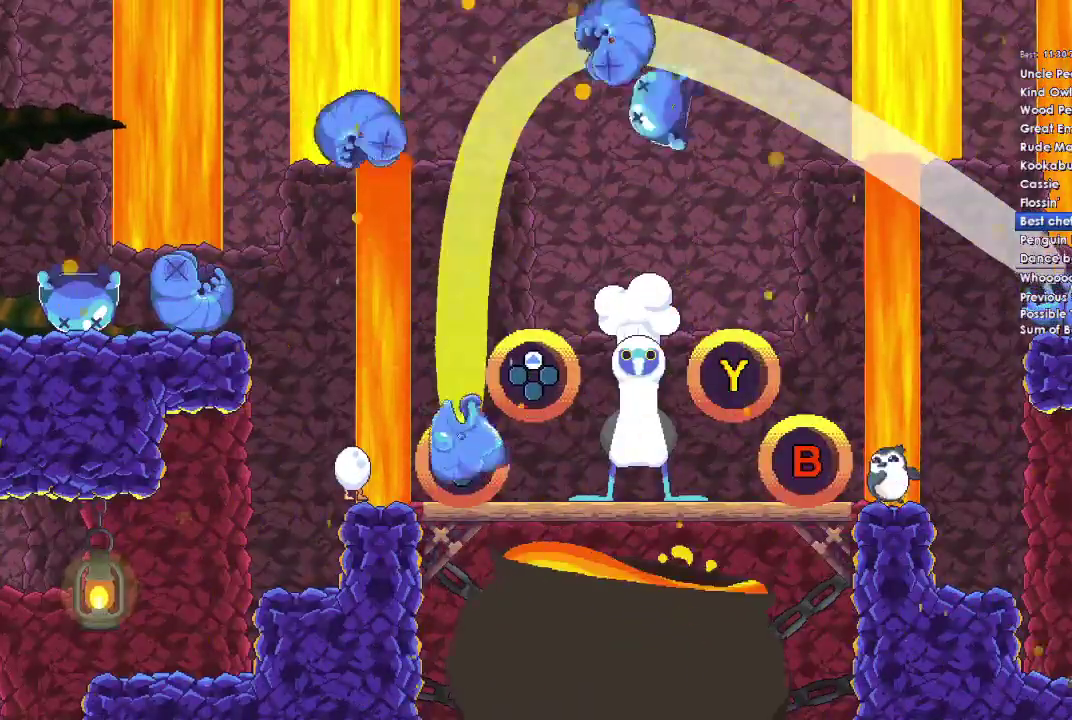
{"buttons": ["DPAD_LEFT"], "left_stick": "center", "right_stick": "center", "events": [[67, "DPAD_LEFT", "down"]]}
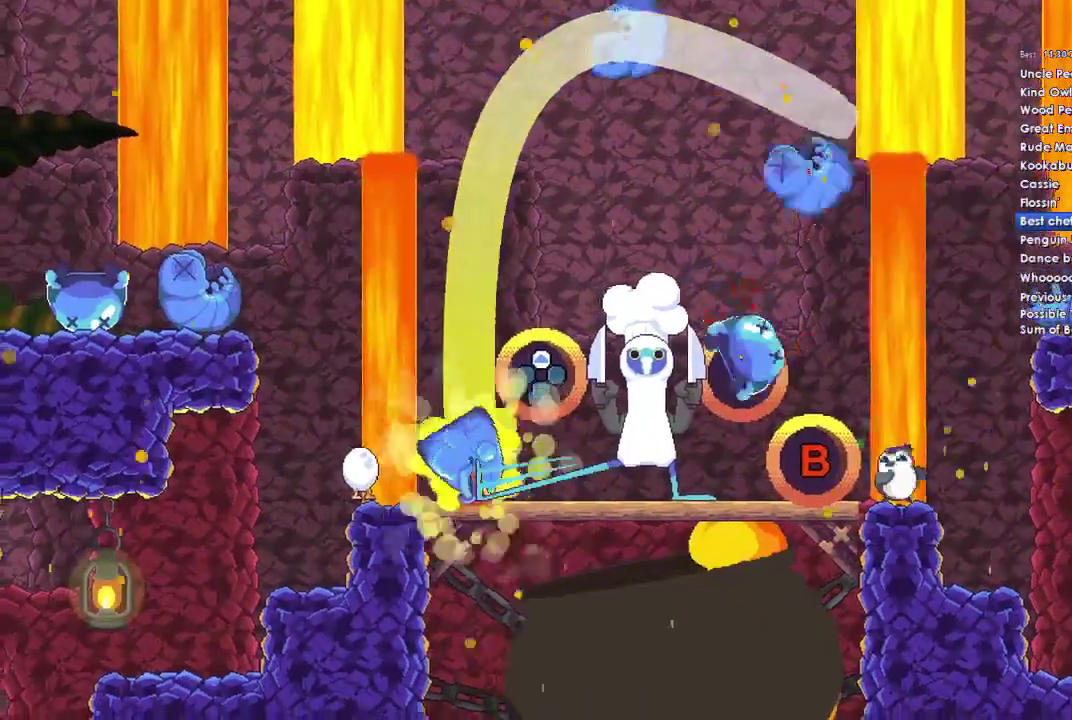
{"buttons": ["DPAD_LEFT"], "left_stick": "center", "right_stick": "center", "events": [[33, "Y", "down"], [167, "Y", "up"]]}
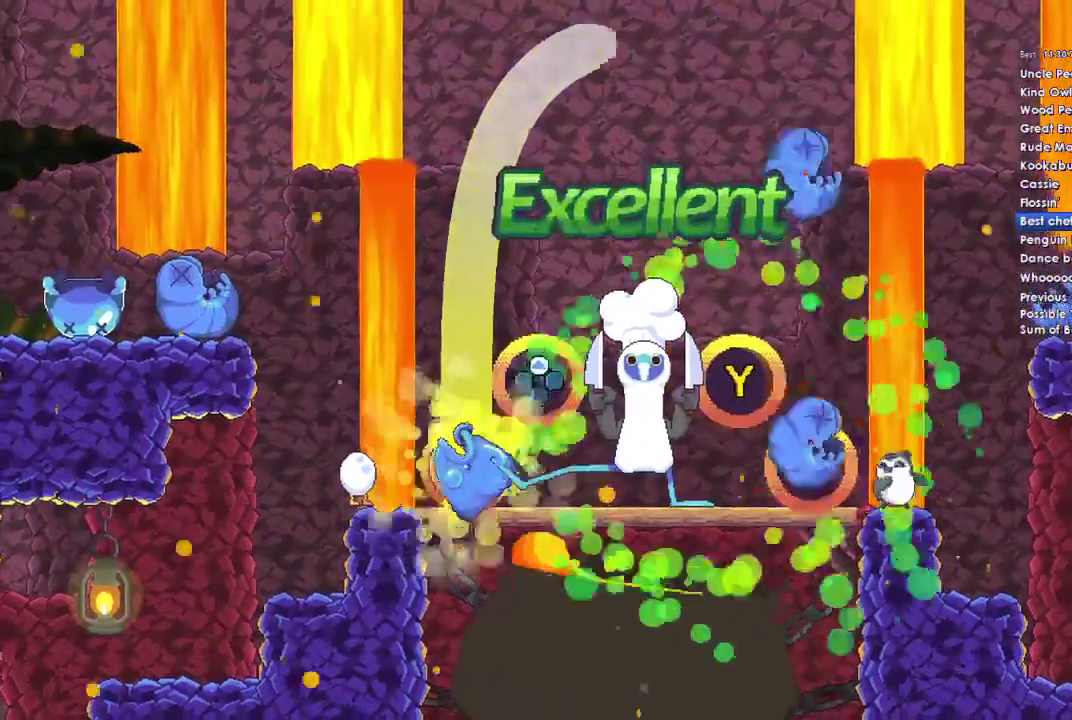
{"buttons": ["DPAD_LEFT"], "left_stick": "center", "right_stick": "center", "events": [[33, "B", "down"], [233, "B", "up"]]}
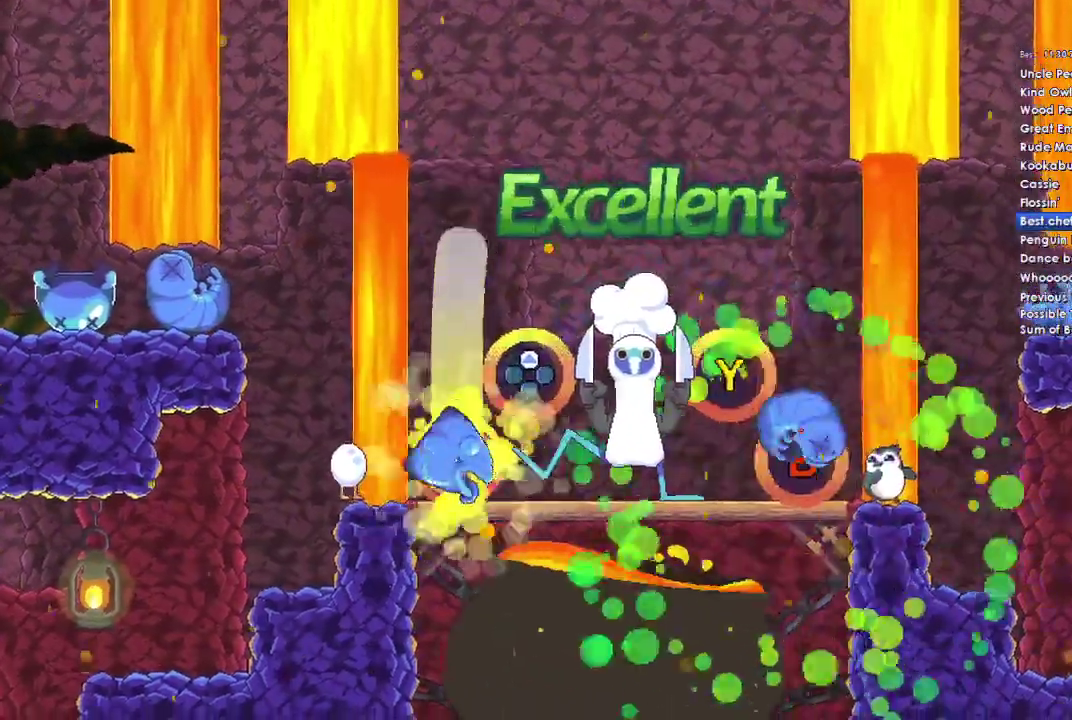
{"buttons": [], "left_stick": "center", "right_stick": "center", "events": [[67, "B", "down"], [233, "B", "up"], [467, "DPAD_LEFT", "up"]]}
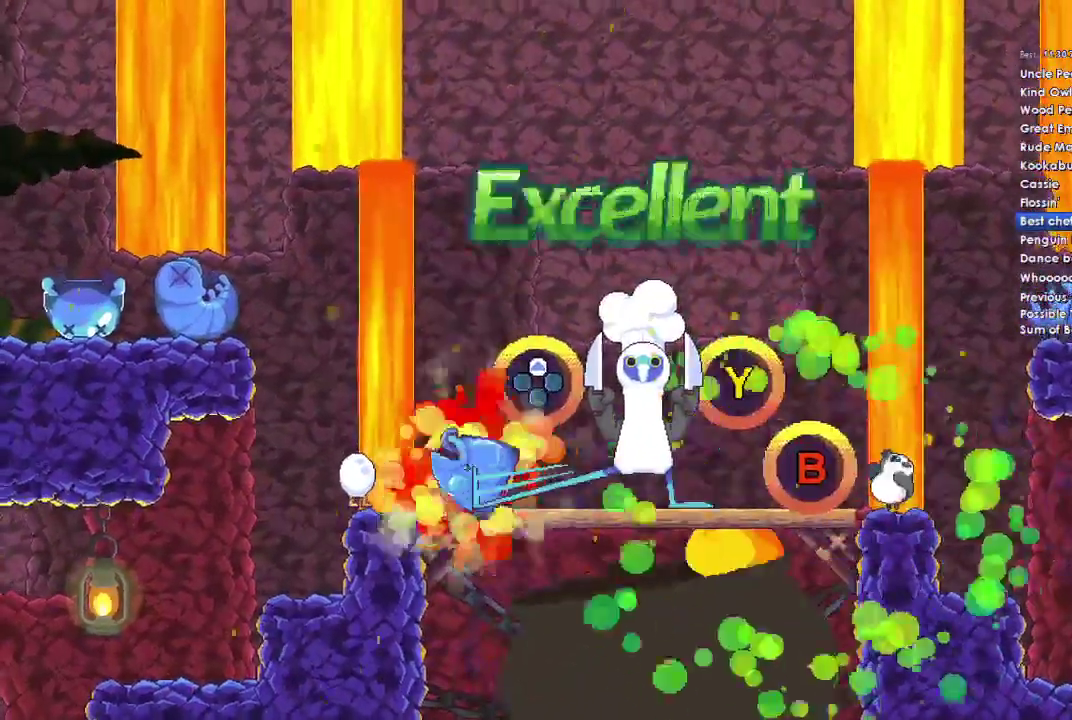
{"buttons": [], "left_stick": "center", "right_stick": "center", "events": []}
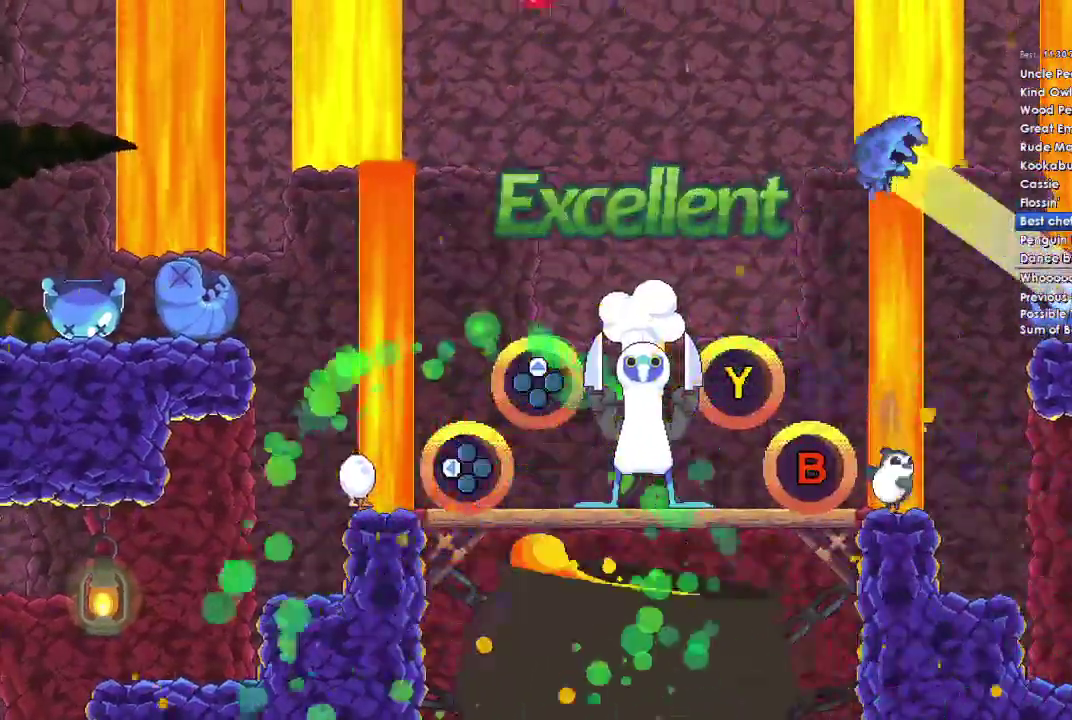
{"buttons": [], "left_stick": "center", "right_stick": "center", "events": []}
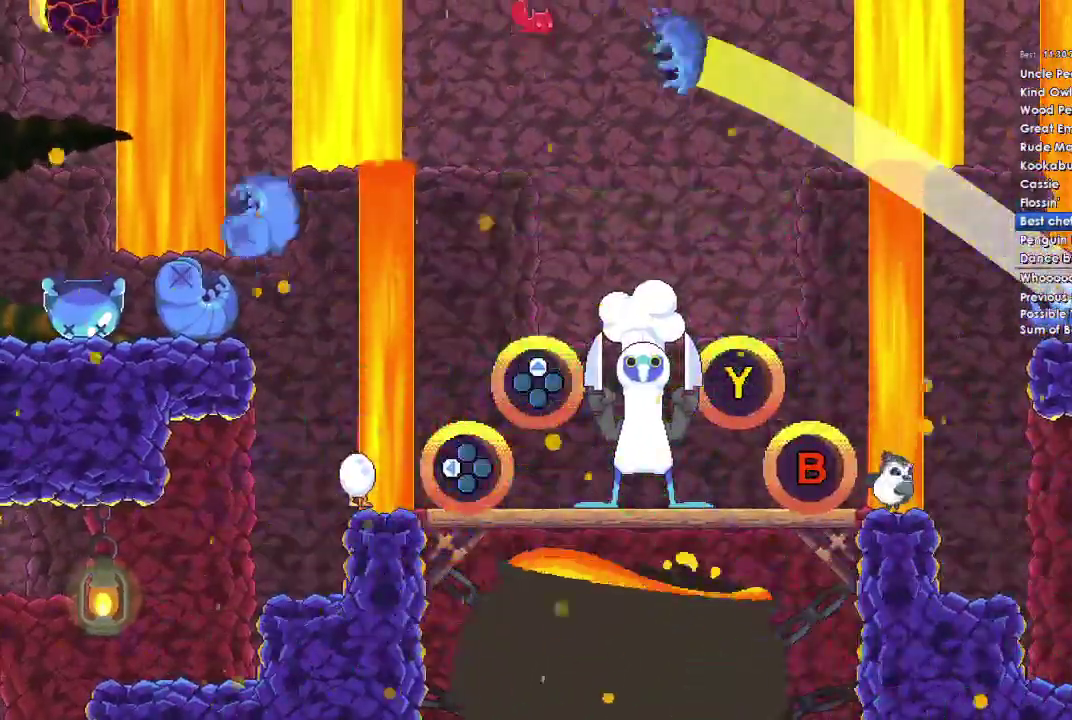
{"buttons": [], "left_stick": "center", "right_stick": "center", "events": []}
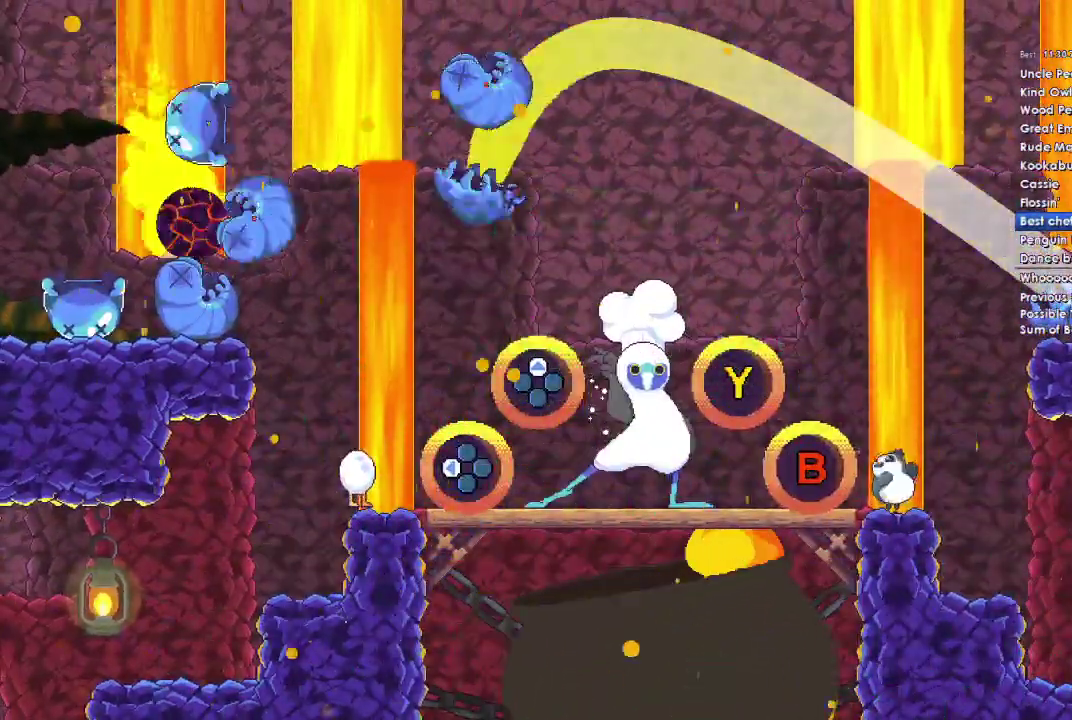
{"buttons": [], "left_stick": "center", "right_stick": "center", "events": []}
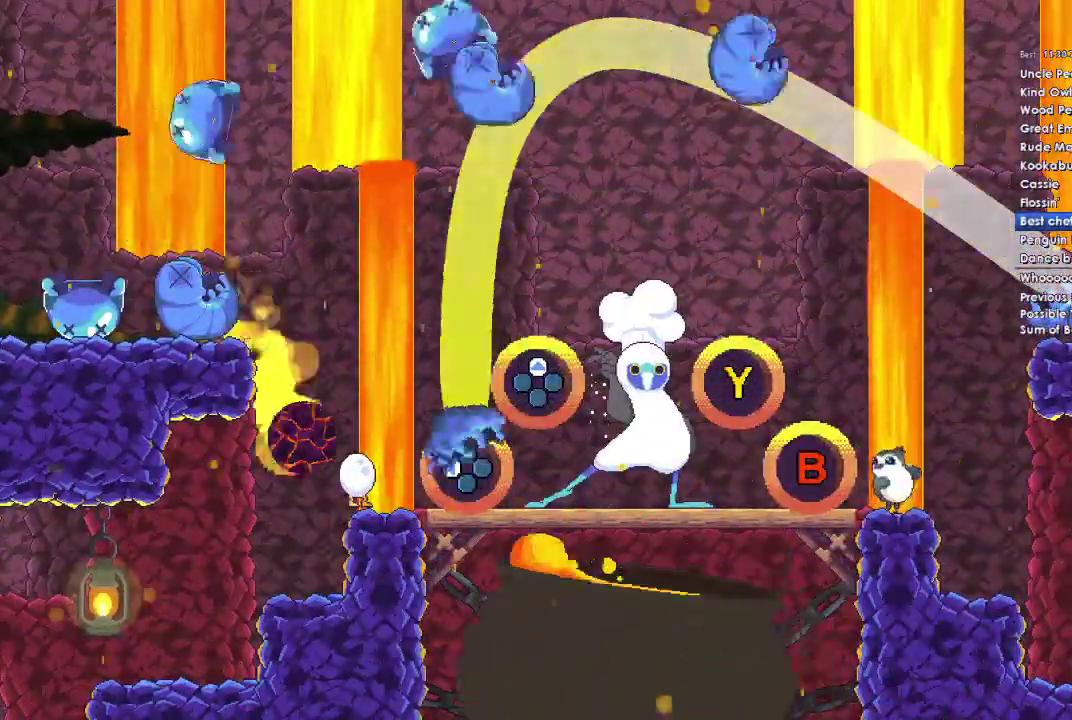
{"buttons": ["DPAD_LEFT"], "left_stick": "center", "right_stick": "center", "events": [[67, "DPAD_LEFT", "down"]]}
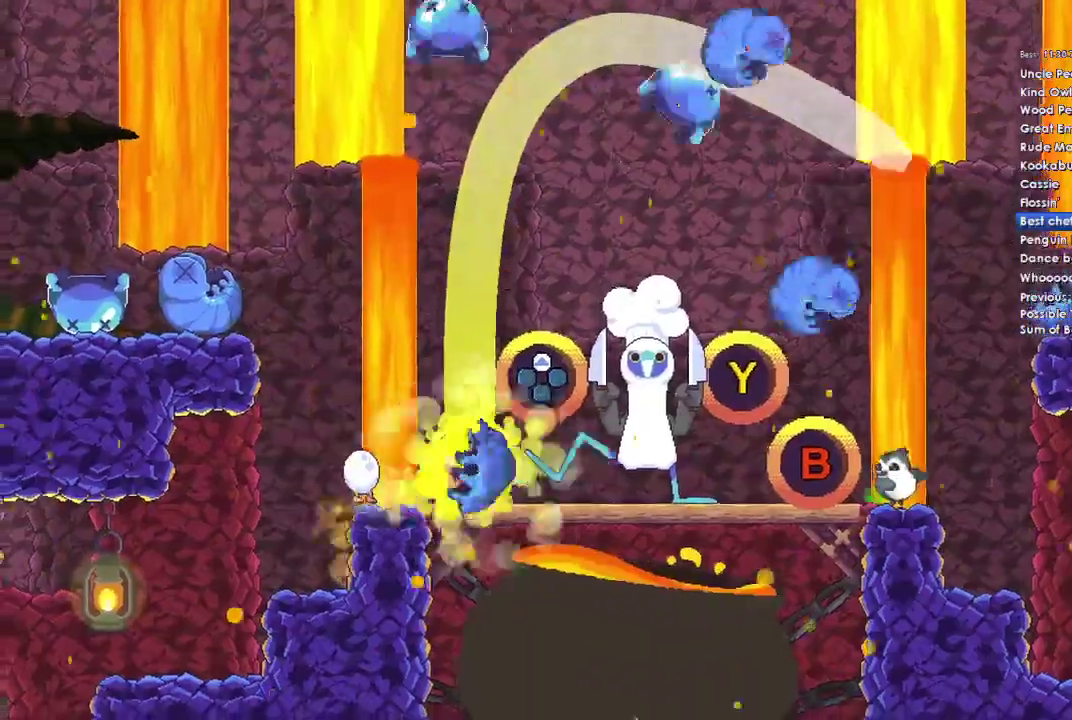
{"buttons": ["DPAD_LEFT"], "left_stick": "center", "right_stick": "center", "events": [[267, "B", "down"], [433, "B", "up"]]}
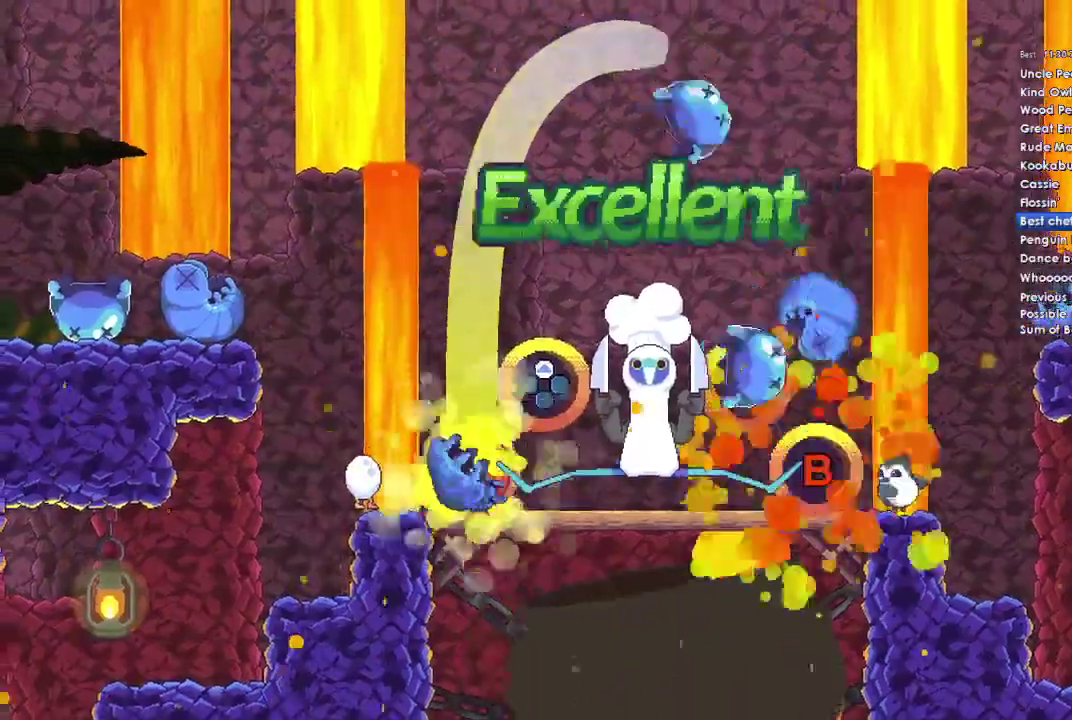
{"buttons": ["DPAD_LEFT"], "left_stick": "center", "right_stick": "center", "events": [[67, "Y", "down"], [200, "Y", "up"], [300, "B", "down"], [433, "B", "up"]]}
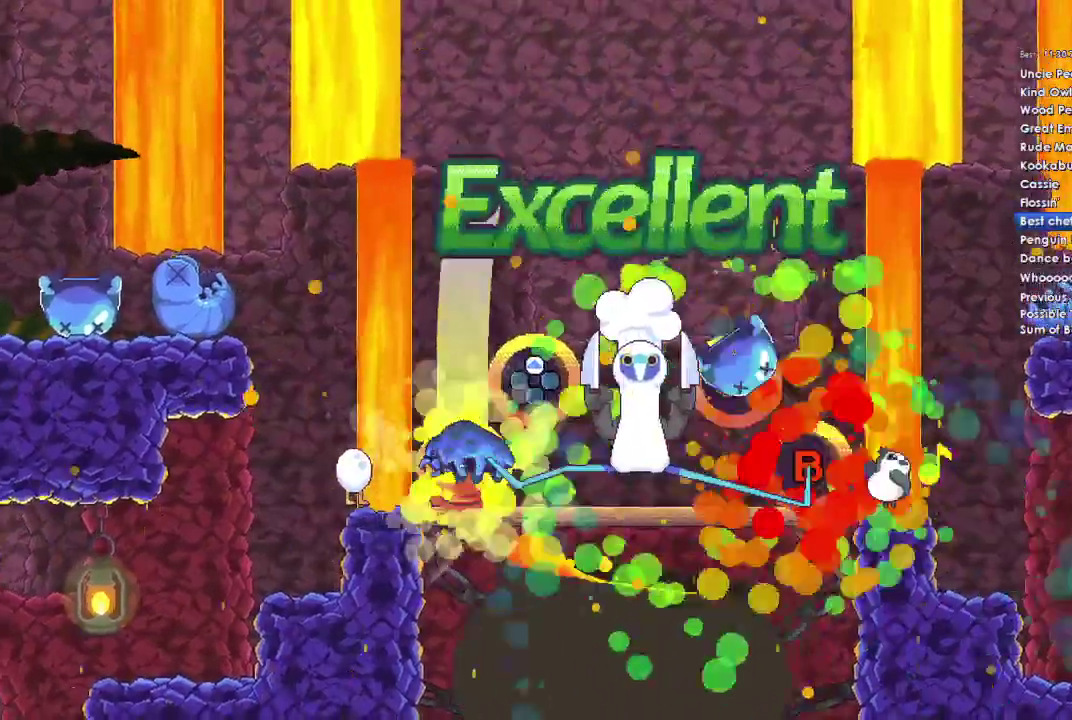
{"buttons": ["DPAD_LEFT"], "left_stick": "center", "right_stick": "center", "events": [[67, "Y", "down"], [200, "Y", "up"]]}
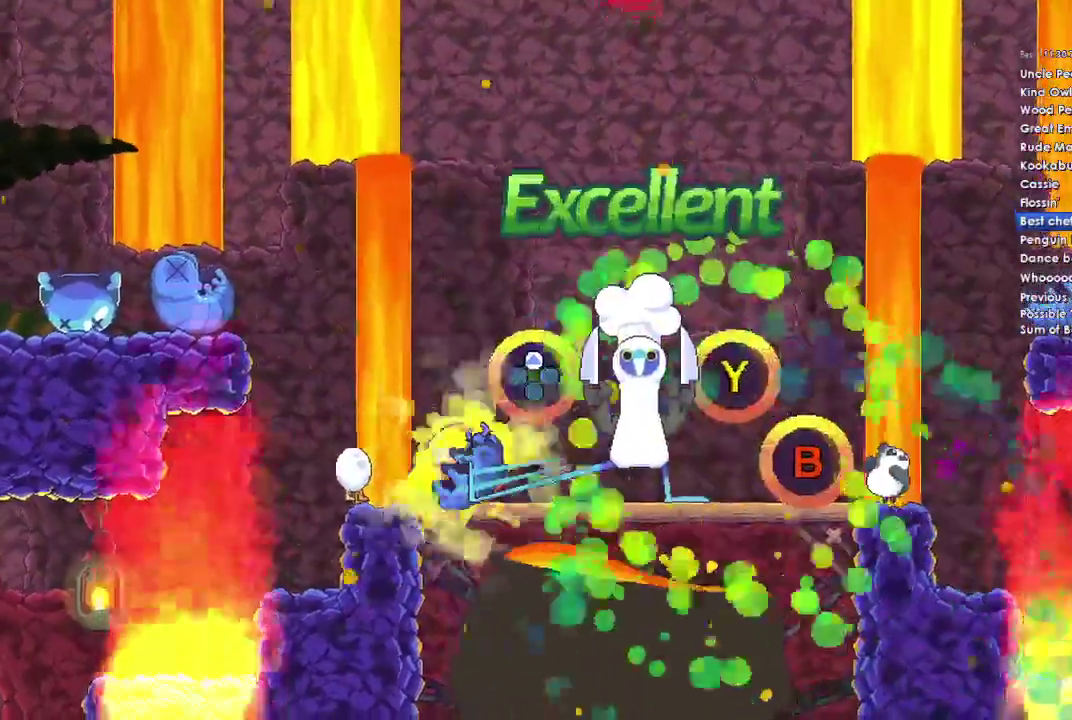
{"buttons": [], "left_stick": "center", "right_stick": "center", "events": [[100, "DPAD_LEFT", "up"]]}